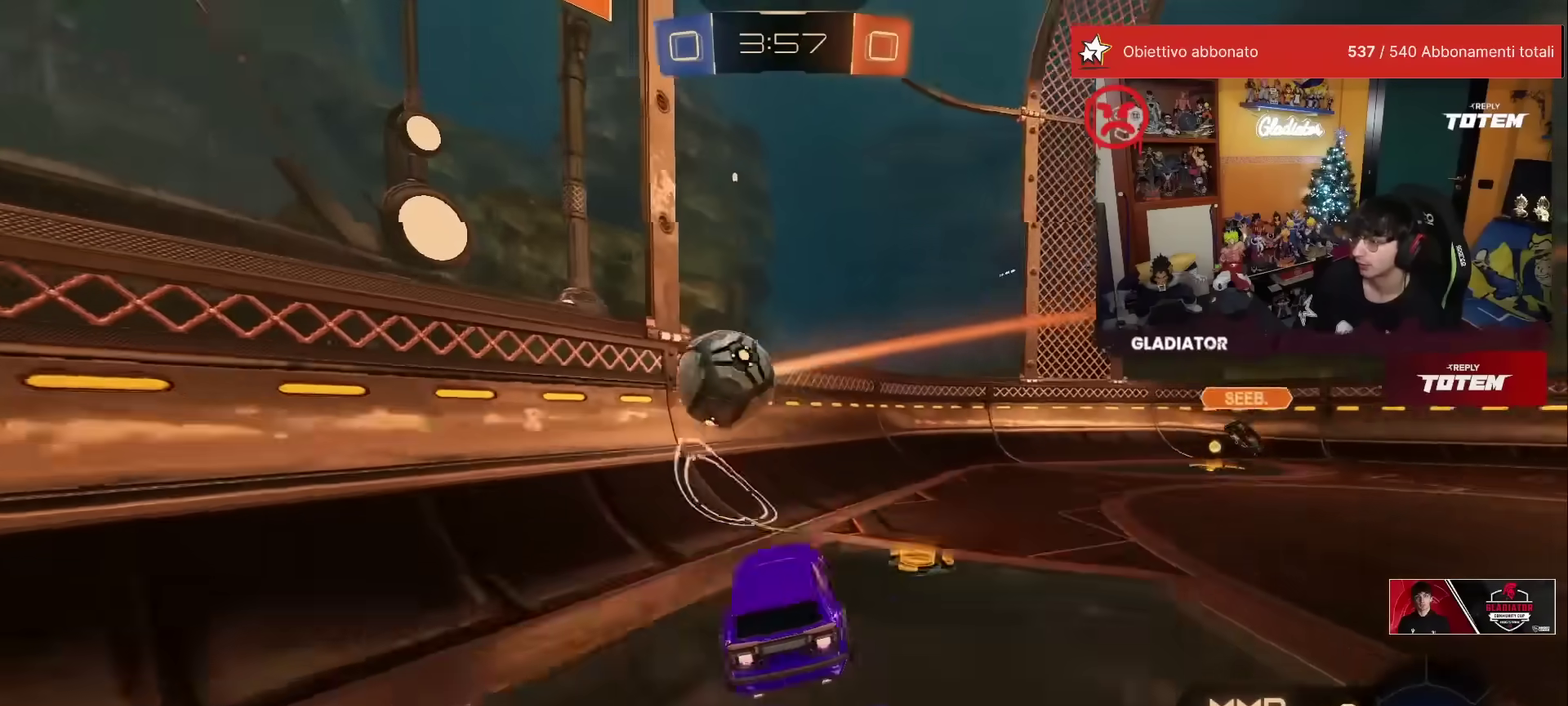
Gameplay with a controller (Xbox layout); each line is a JSON object with the inputs held at the frame after it. "events" lists button and stick changes between this image and that frame as [ms after this image, input, new state], when the widget could be followed in between. Not read: L3 R3.
{"buttons": ["R2"], "left_stick": "down", "events": [[50, "left_stick", "up-right"], [117, "A", "down"], [183, "A", "up"], [233, "left_stick", "down"], [417, "R1", "up"]]}
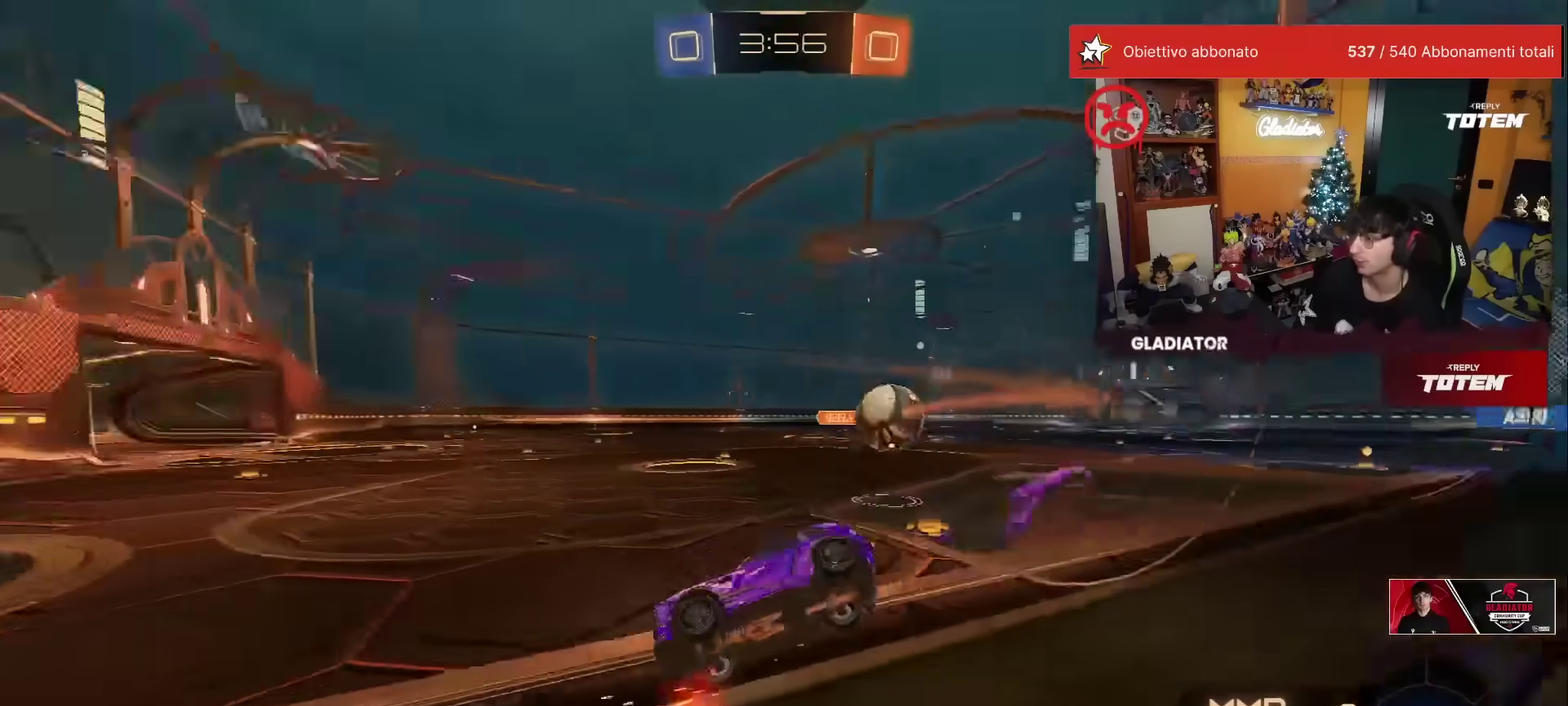
{"buttons": ["R2"], "left_stick": "right", "events": [[17, "R1", "down"], [67, "left_stick", "down-right"], [350, "left_stick", "center"], [433, "R1", "up"], [500, "left_stick", "right"]]}
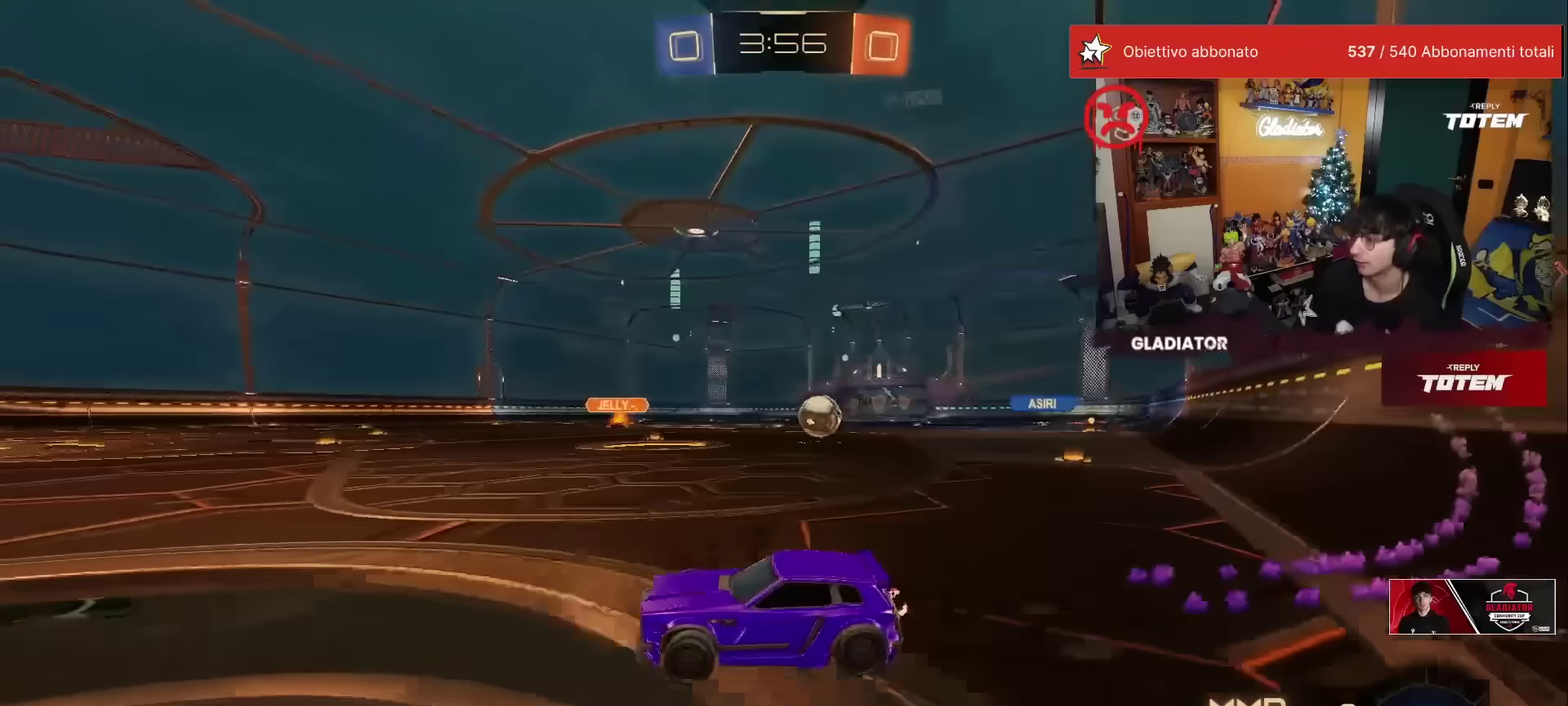
{"buttons": ["R1", "R2"], "left_stick": "right", "events": [[167, "R1", "down"]]}
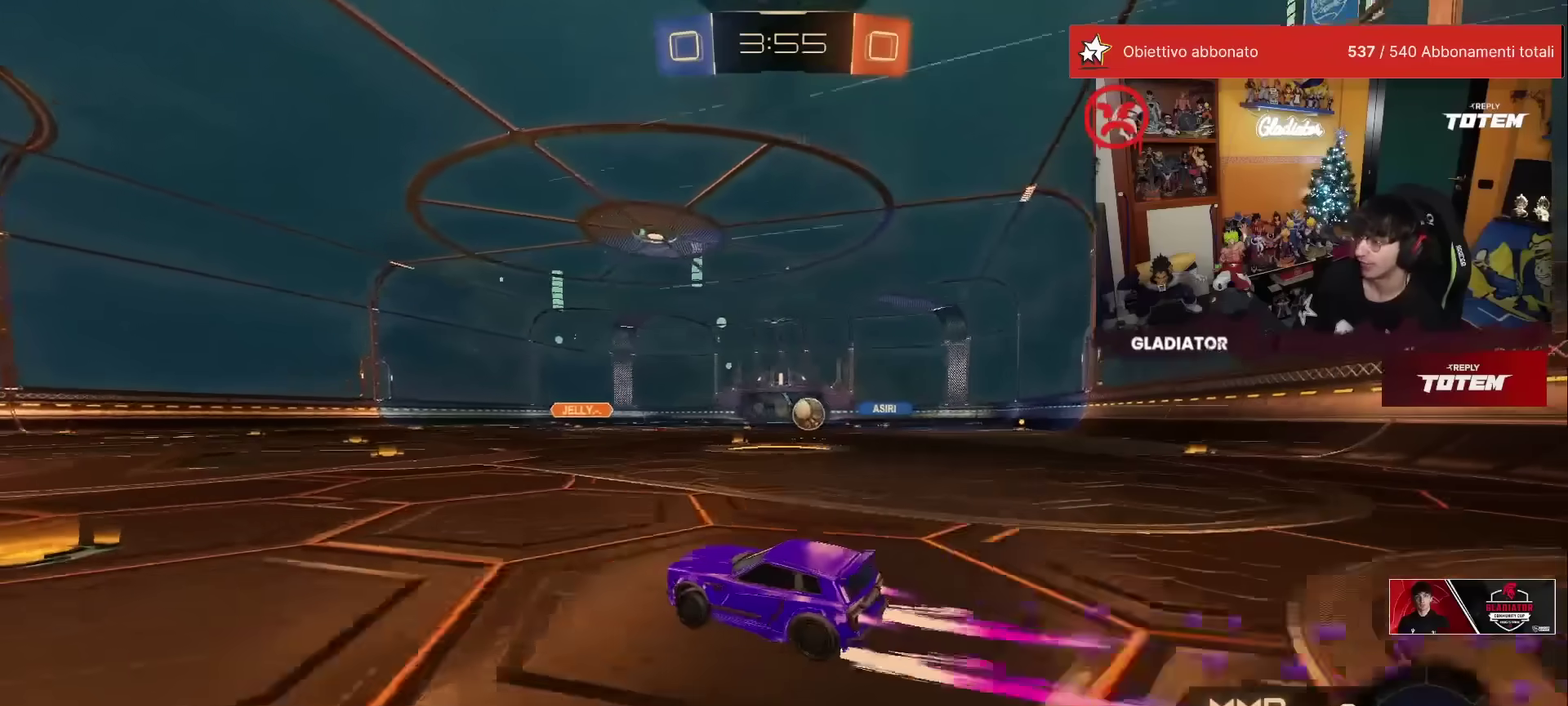
{"buttons": ["R2"], "left_stick": "right", "events": [[317, "R1", "up"]]}
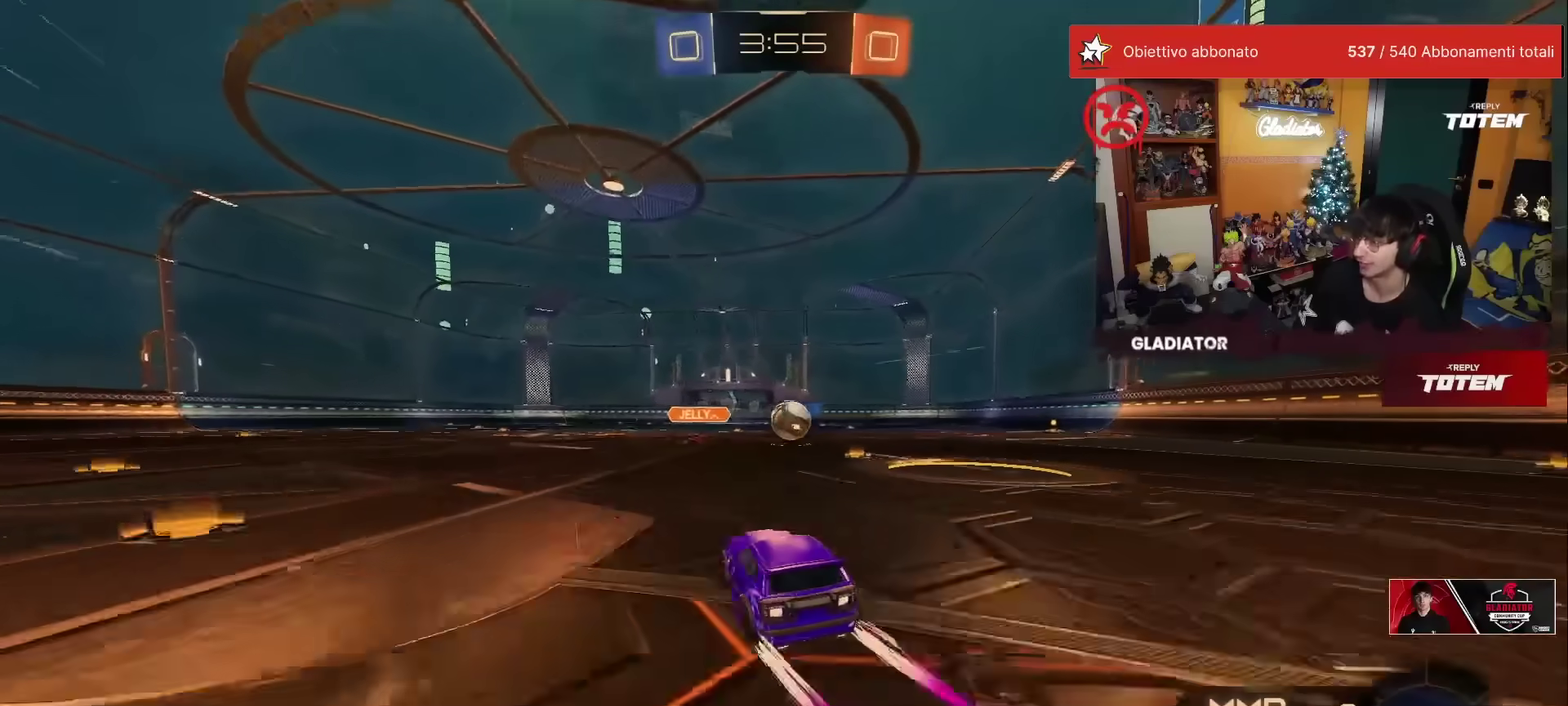
{"buttons": ["R1", "R2"], "left_stick": "up-right", "events": [[450, "R1", "down"], [450, "left_stick", "up-right"]]}
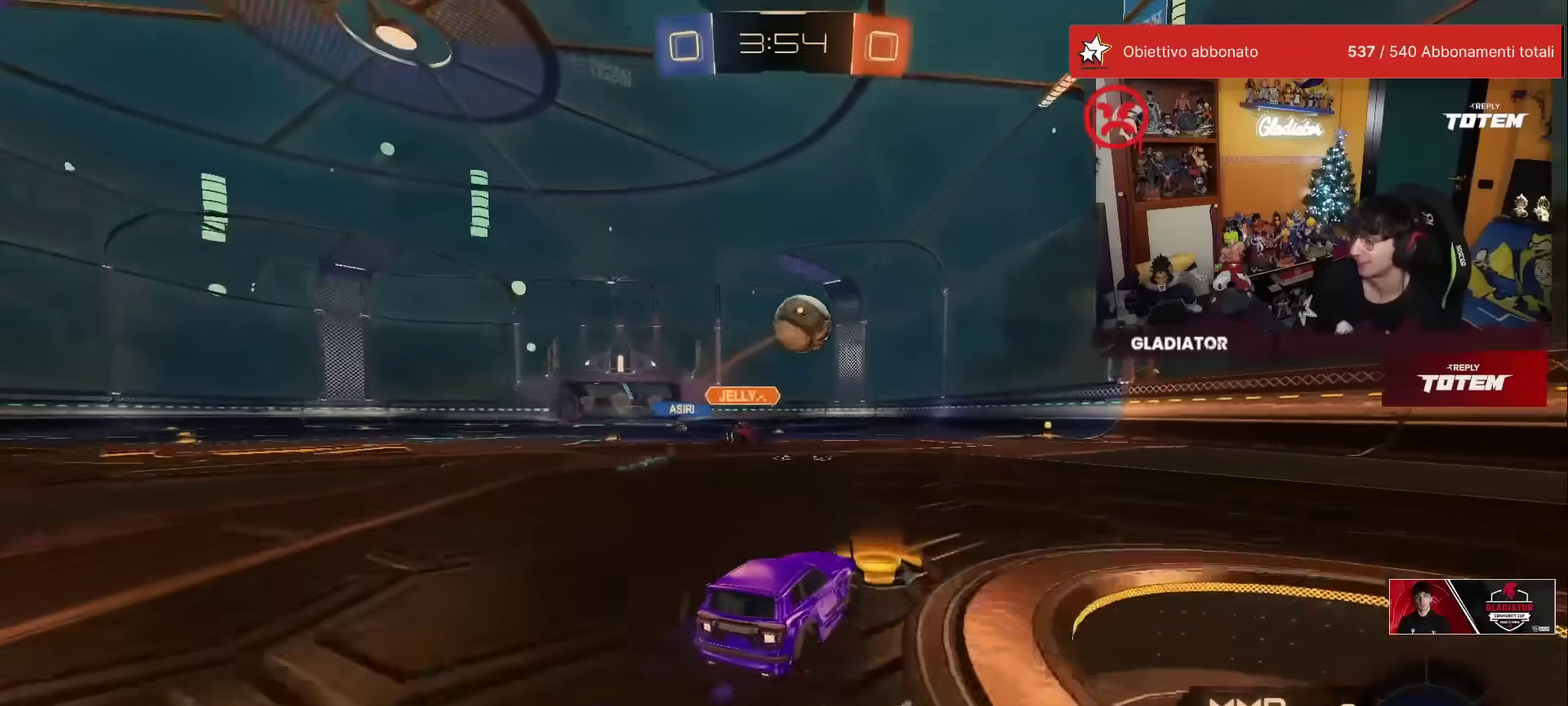
{"buttons": ["R1", "R2"], "left_stick": "center", "events": [[33, "left_stick", "up"], [117, "Y", "down"], [167, "Y", "up"], [233, "left_stick", "up-right"], [350, "left_stick", "center"]]}
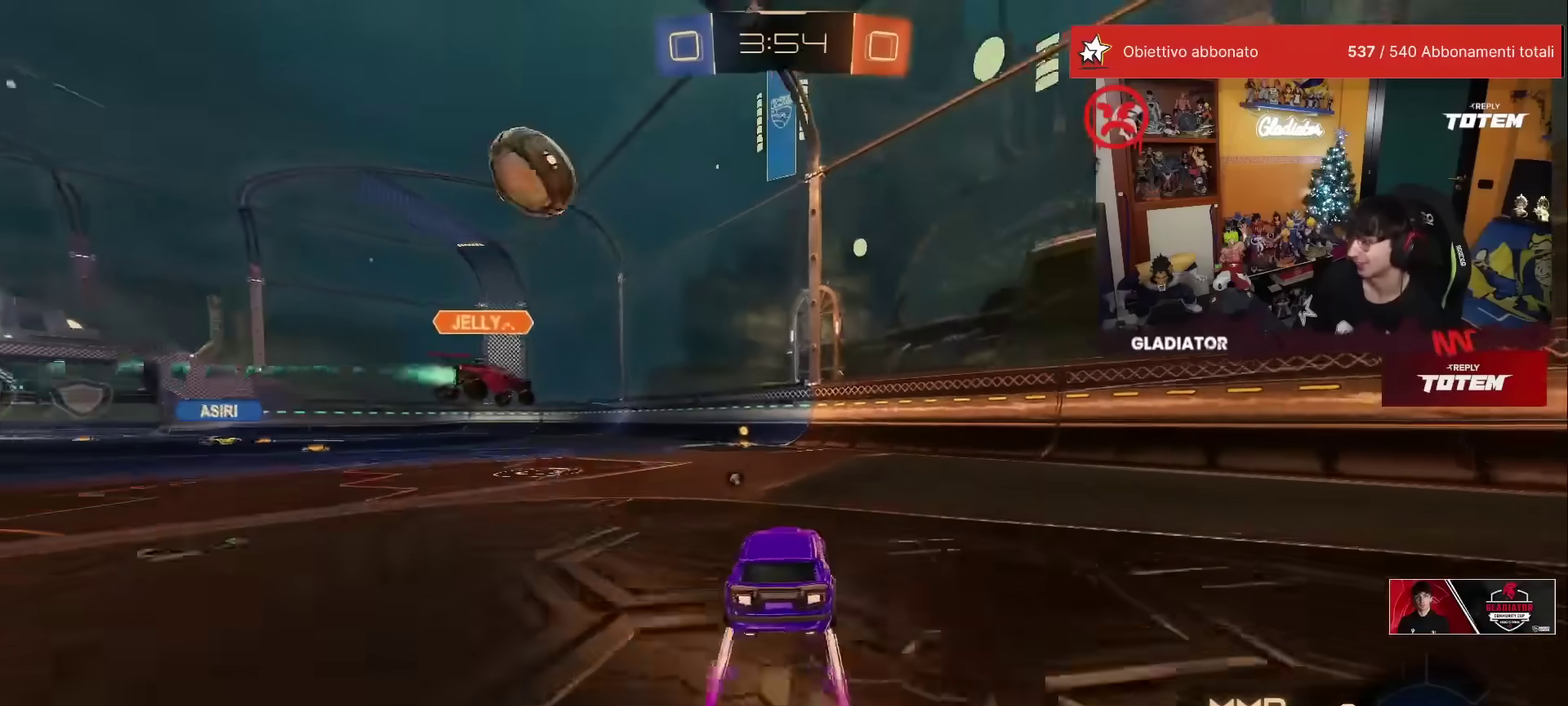
{"buttons": ["R2"], "left_stick": "center", "events": [[50, "R1", "up"], [100, "left_stick", "left"], [167, "left_stick", "center"]]}
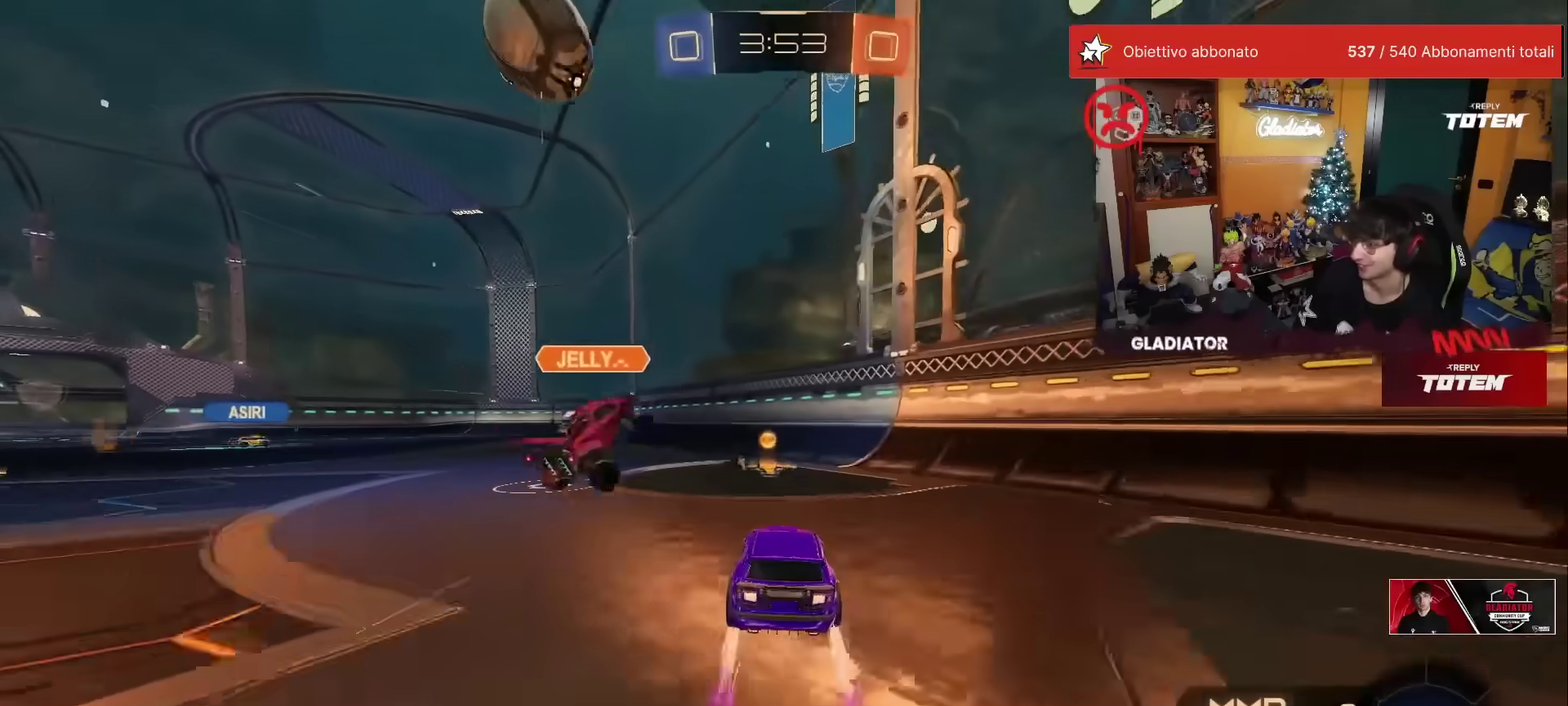
{"buttons": ["L1", "R2"], "left_stick": "down-left", "events": [[17, "left_stick", "left"], [33, "R1", "down"], [83, "L1", "down"], [167, "A", "down"], [250, "A", "up"], [283, "left_stick", "down-left"], [483, "R1", "up"]]}
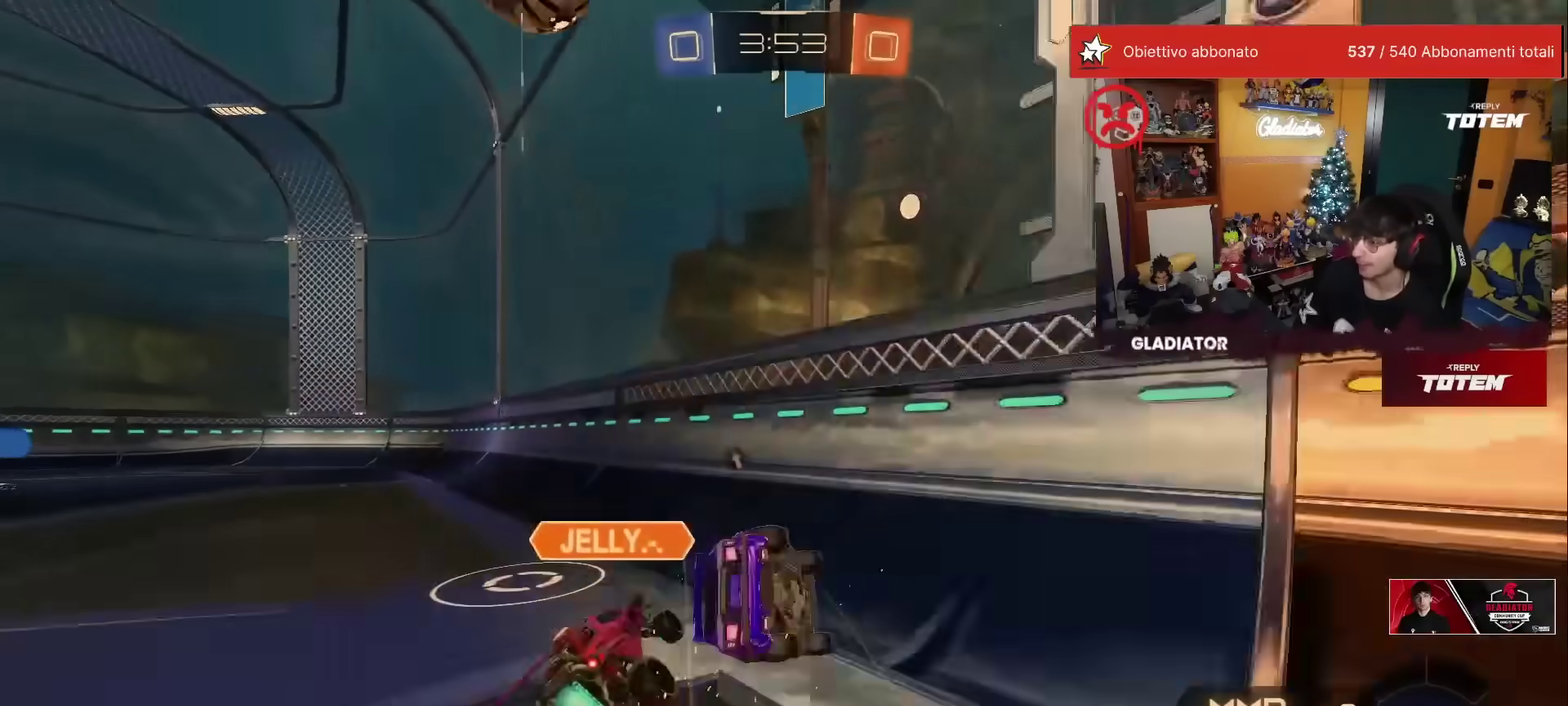
{"buttons": ["R2"], "left_stick": "left", "events": [[33, "left_stick", "left"], [150, "left_stick", "up-left"], [200, "Y", "down"], [267, "Y", "up"], [383, "X", "down"], [467, "X", "up"], [483, "L1", "up"], [500, "left_stick", "left"]]}
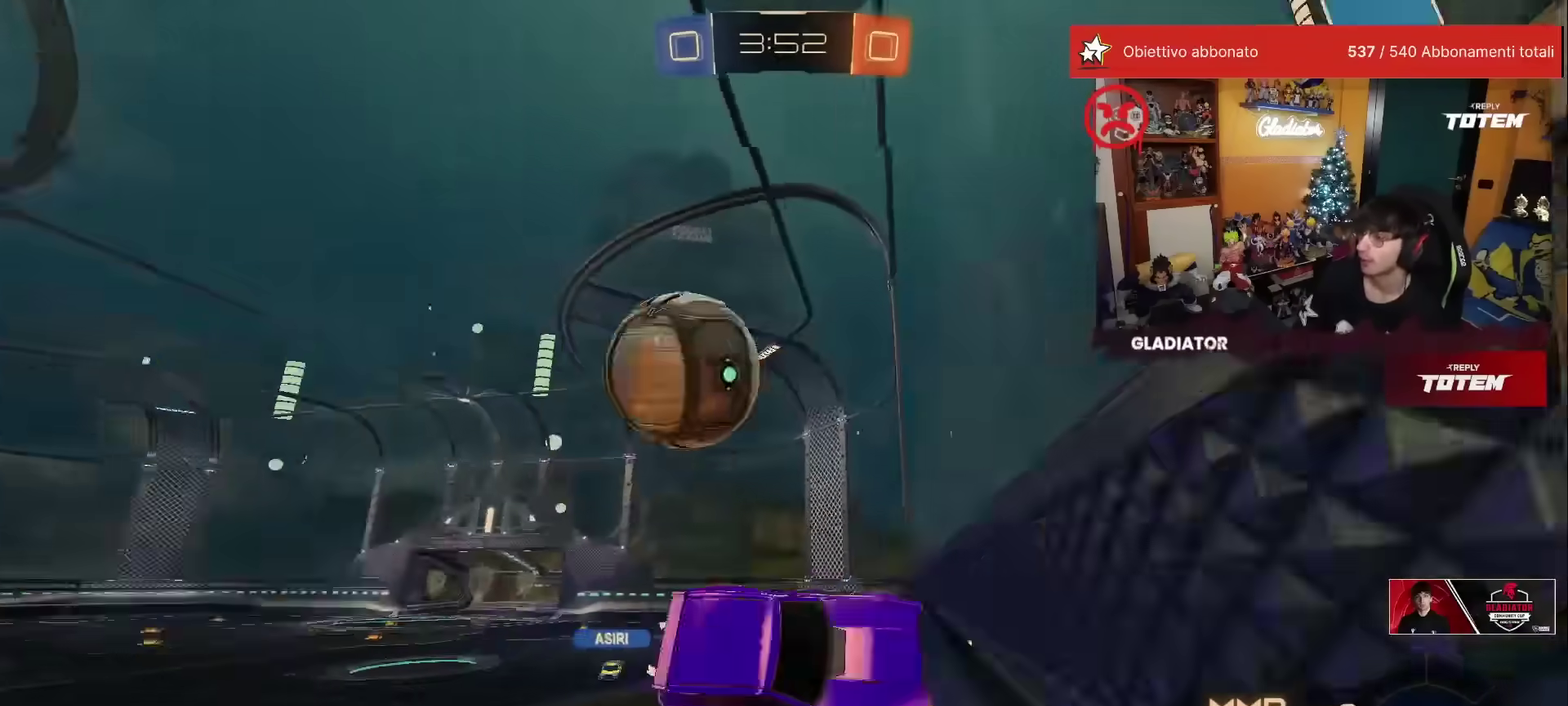
{"buttons": ["R2"], "left_stick": "left", "events": [[150, "left_stick", "down-left"], [250, "left_stick", "left"]]}
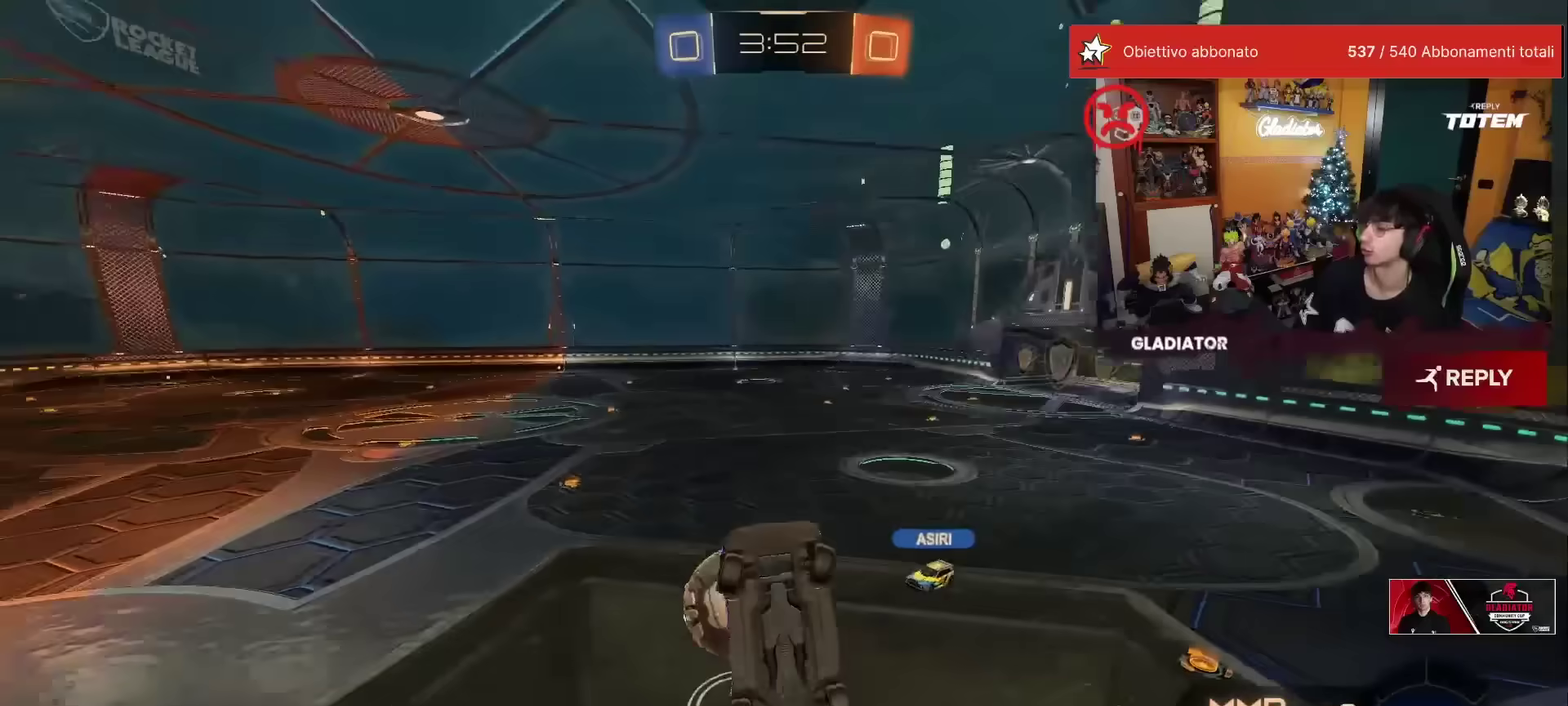
{"buttons": ["X", "L1", "R2"], "left_stick": "right", "events": [[17, "left_stick", "center"], [100, "left_stick", "left"], [250, "left_stick", "center"], [333, "left_stick", "down-right"], [367, "L1", "down"], [417, "left_stick", "right"], [450, "X", "down"]]}
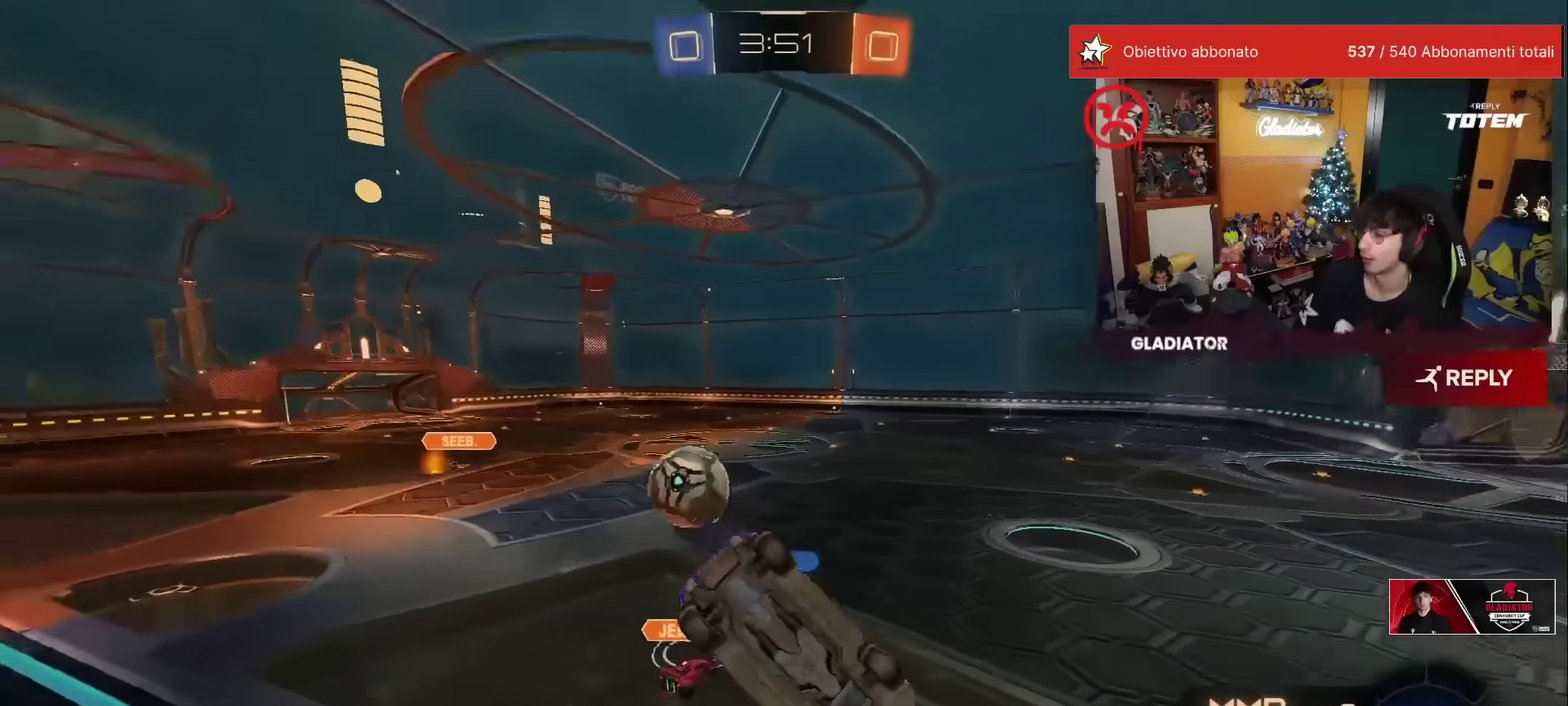
{"buttons": ["R2"], "left_stick": "center", "events": [[17, "X", "up"], [100, "L1", "up"], [233, "Y", "down"], [317, "Y", "up"], [467, "left_stick", "center"]]}
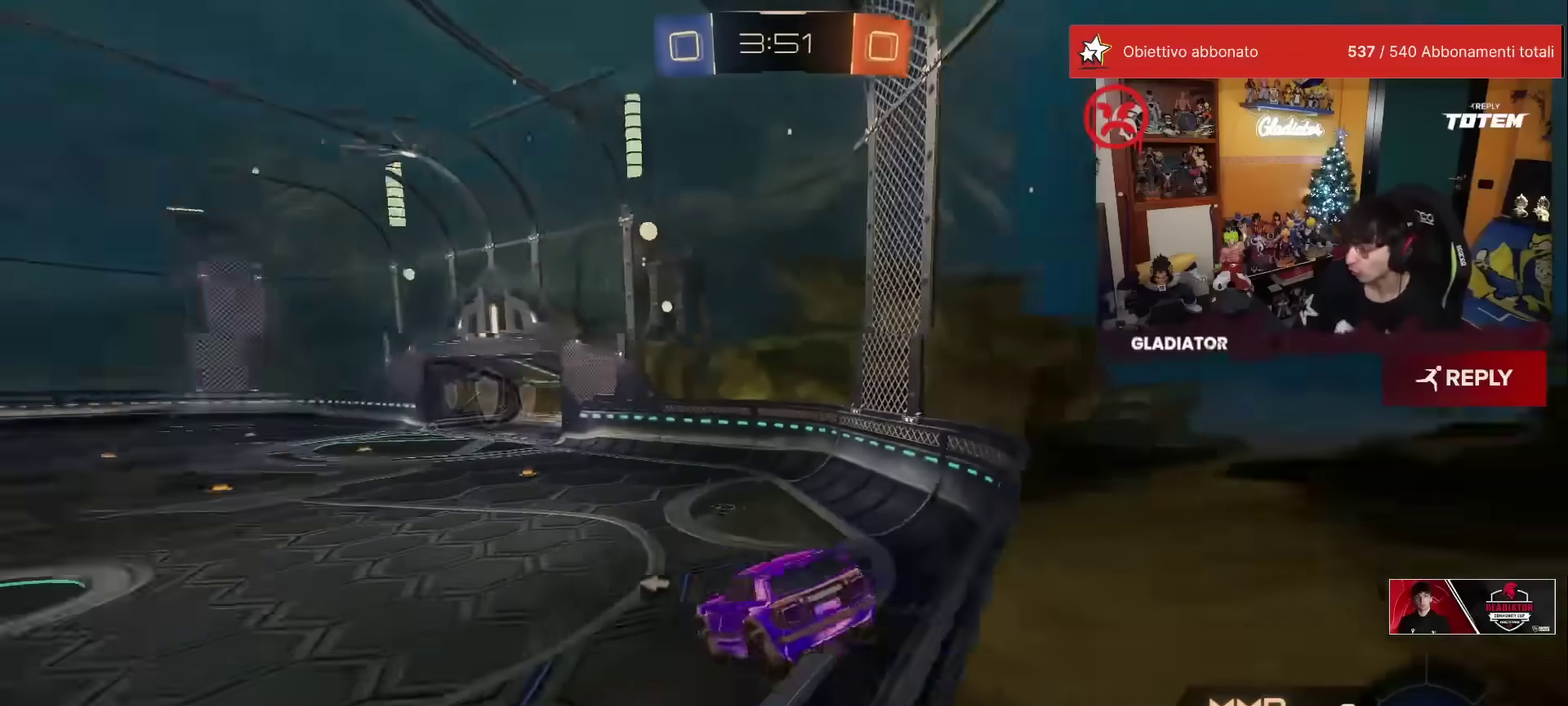
{"buttons": ["R2"], "left_stick": "center", "events": [[267, "left_stick", "right"], [367, "Y", "down"], [367, "left_stick", "center"], [450, "Y", "up"]]}
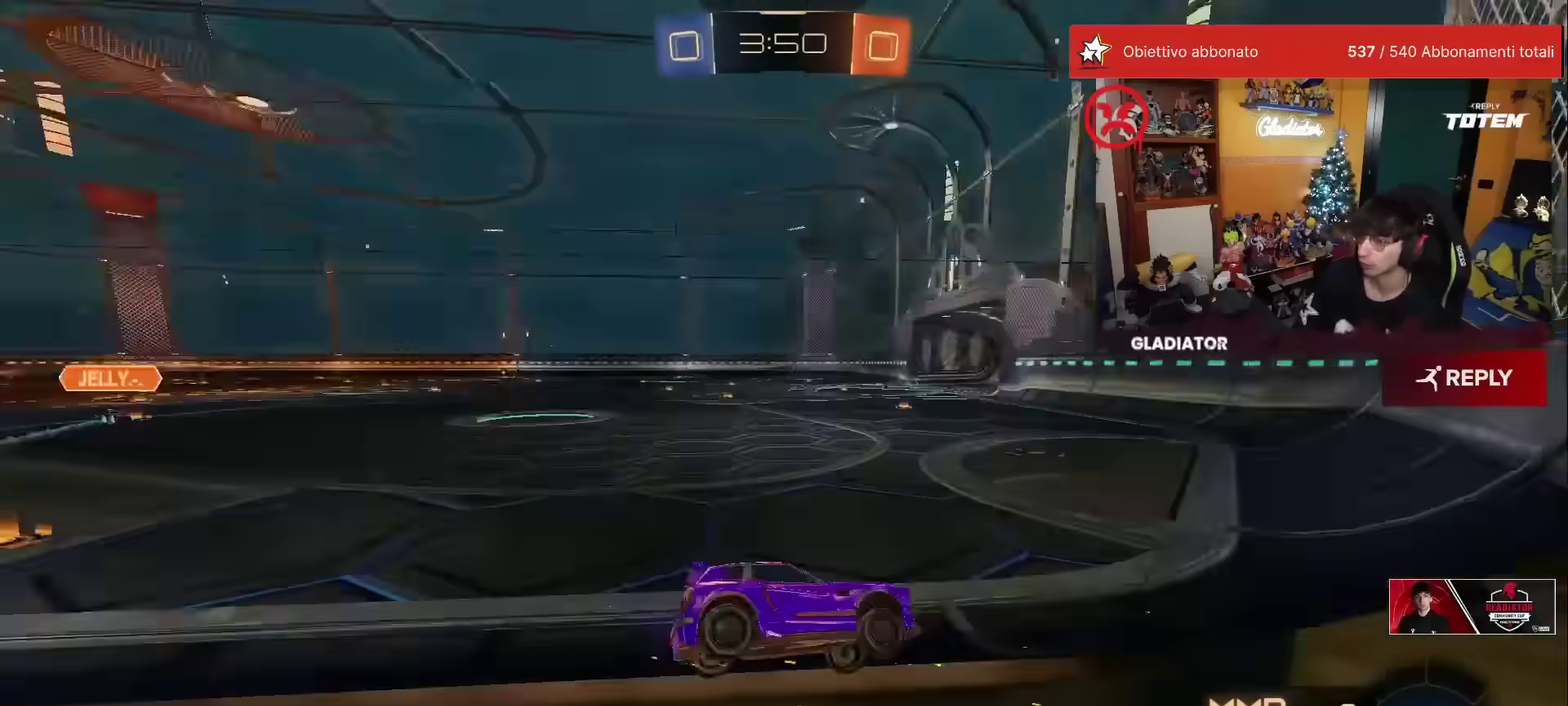
{"buttons": ["R2"], "left_stick": "left", "events": [[17, "left_stick", "left"], [250, "left_stick", "center"], [350, "X", "down"], [367, "left_stick", "left"], [433, "X", "up"]]}
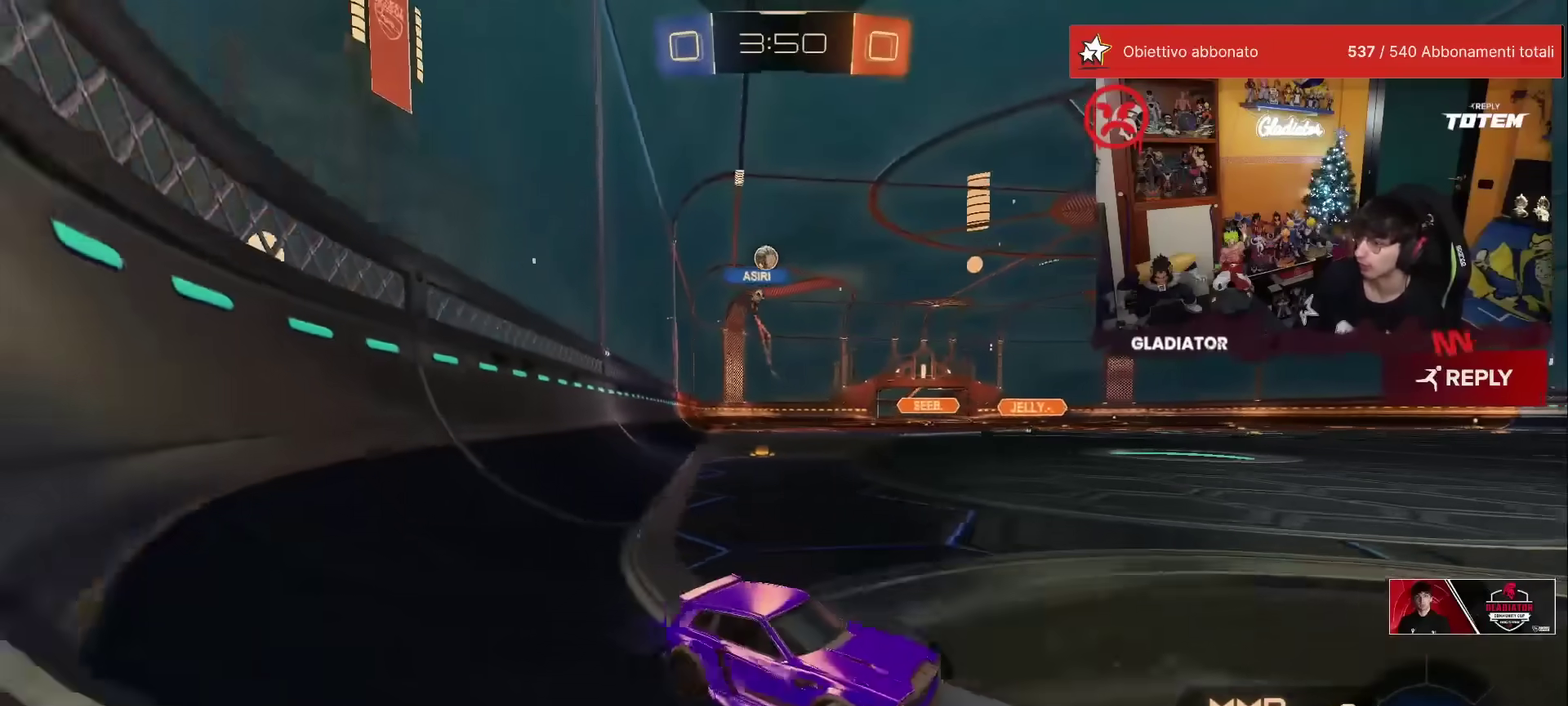
{"buttons": ["R2"], "left_stick": "left", "events": []}
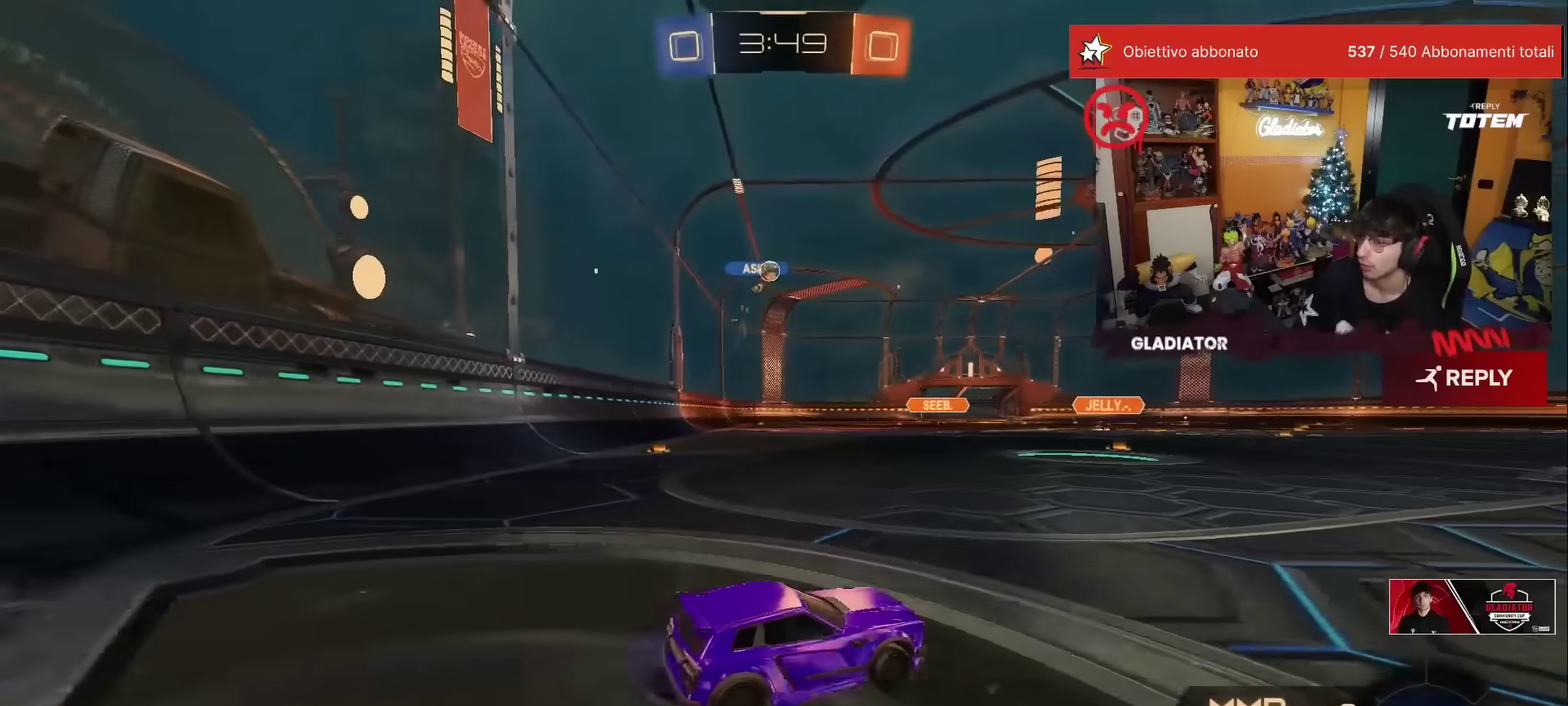
{"buttons": ["R2"], "left_stick": "right", "events": [[317, "left_stick", "center"], [467, "left_stick", "right"]]}
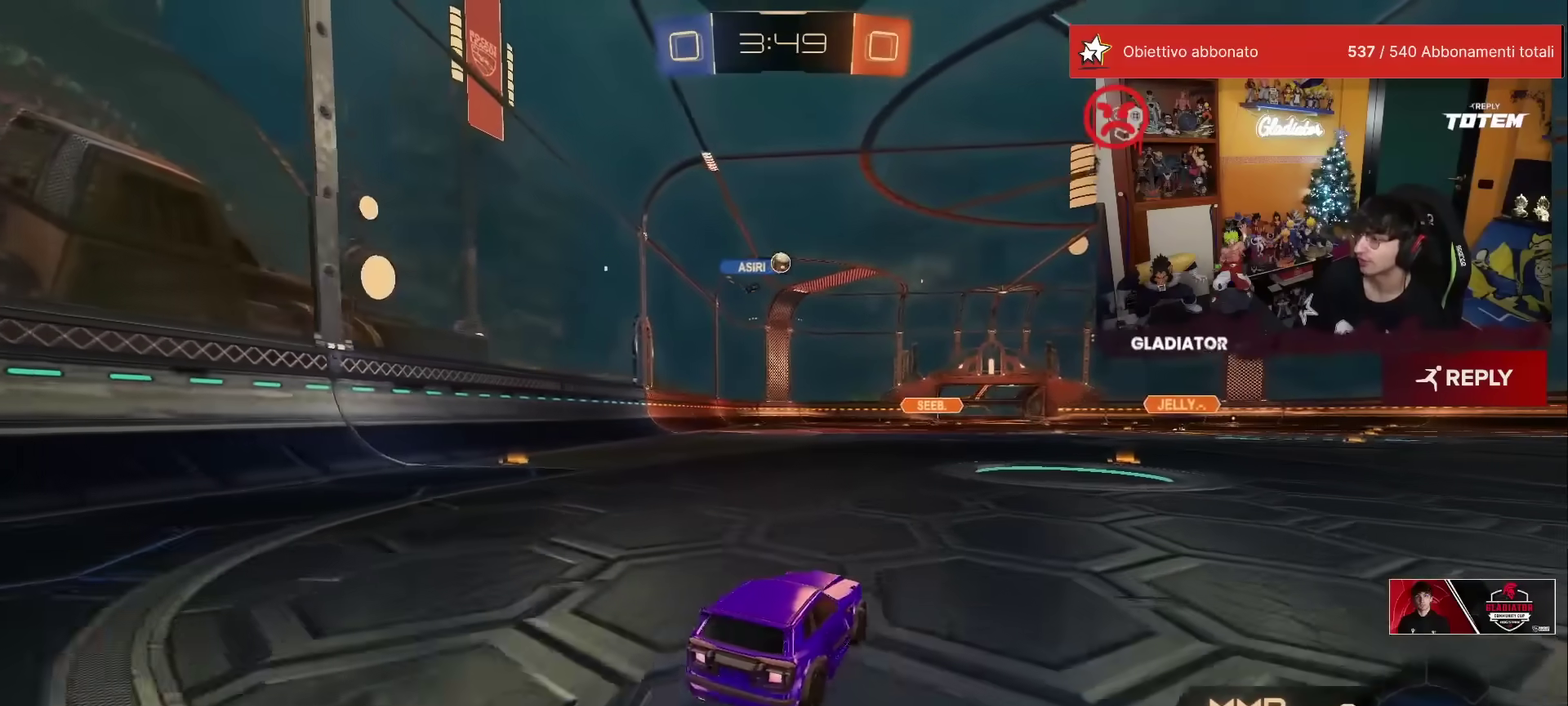
{"buttons": ["R2"], "left_stick": "center", "events": [[83, "left_stick", "up-right"], [133, "left_stick", "up"], [283, "left_stick", "center"]]}
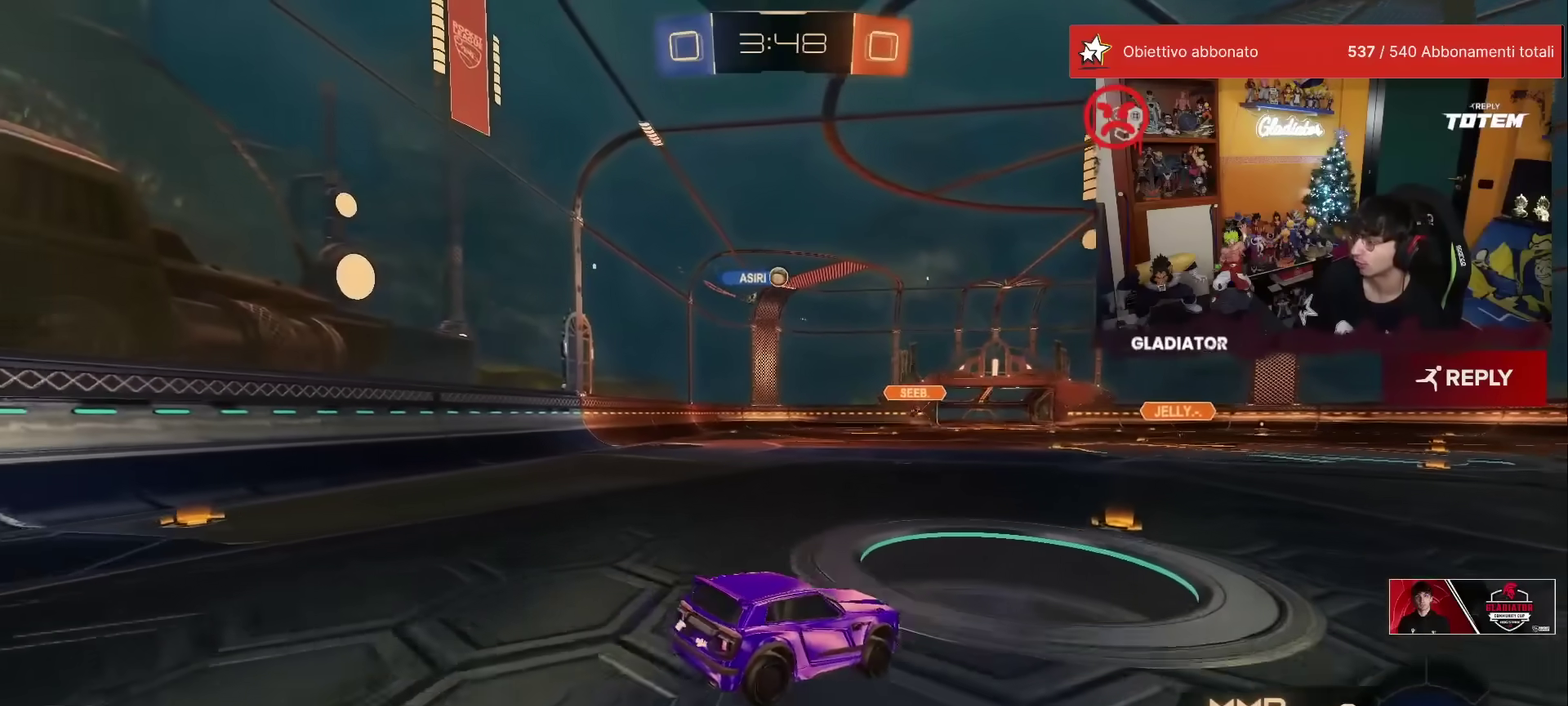
{"buttons": ["R2"], "left_stick": "center", "events": [[33, "left_stick", "left"], [117, "left_stick", "down-left"], [233, "left_stick", "down"], [317, "left_stick", "center"]]}
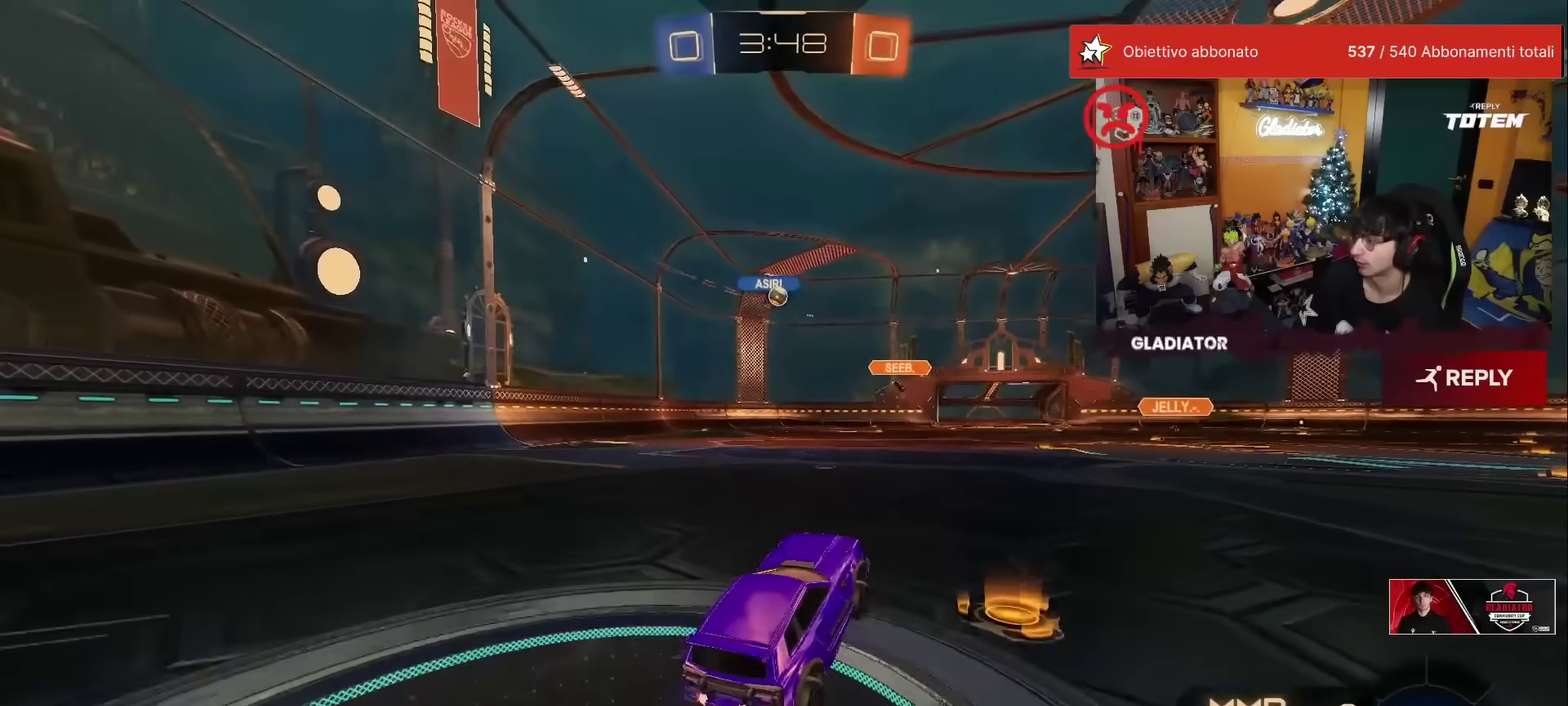
{"buttons": ["R2"], "left_stick": "center", "events": [[17, "left_stick", "up"], [100, "A", "down"], [150, "left_stick", "up-left"], [167, "A", "up"], [383, "left_stick", "up"], [500, "left_stick", "center"]]}
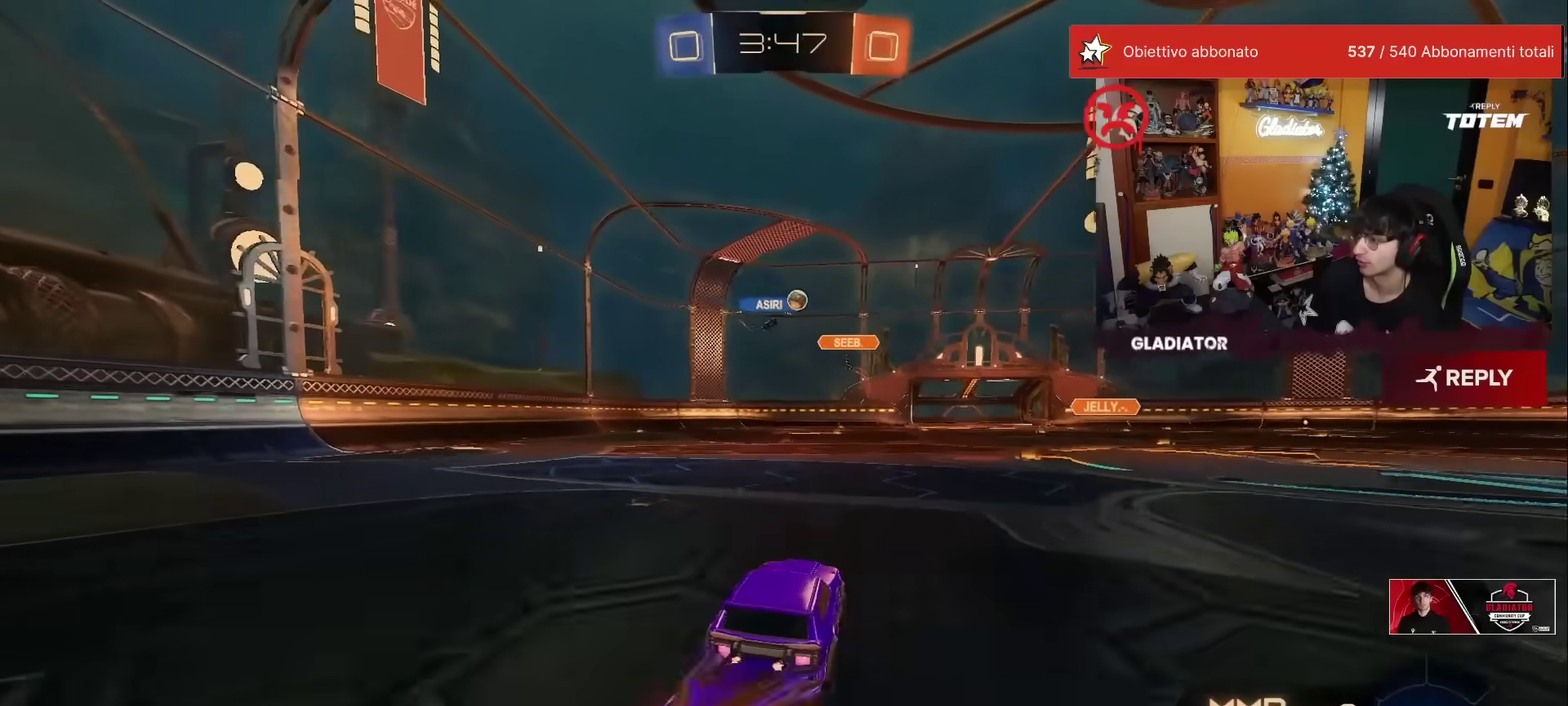
{"buttons": ["R2"], "left_stick": "center", "events": [[200, "left_stick", "down-right"], [383, "left_stick", "center"]]}
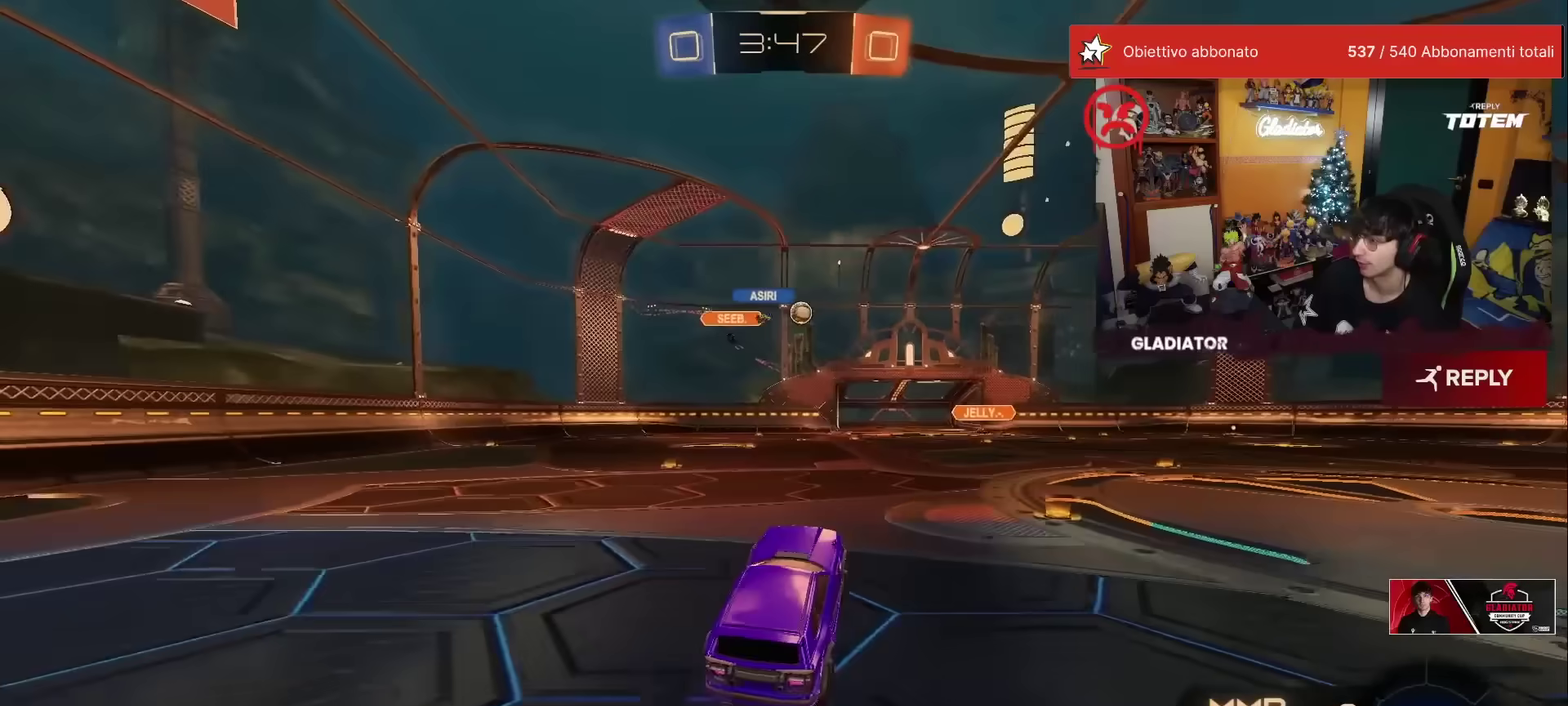
{"buttons": ["R2"], "left_stick": "up", "events": [[300, "left_stick", "up"], [400, "A", "down"], [483, "A", "up"]]}
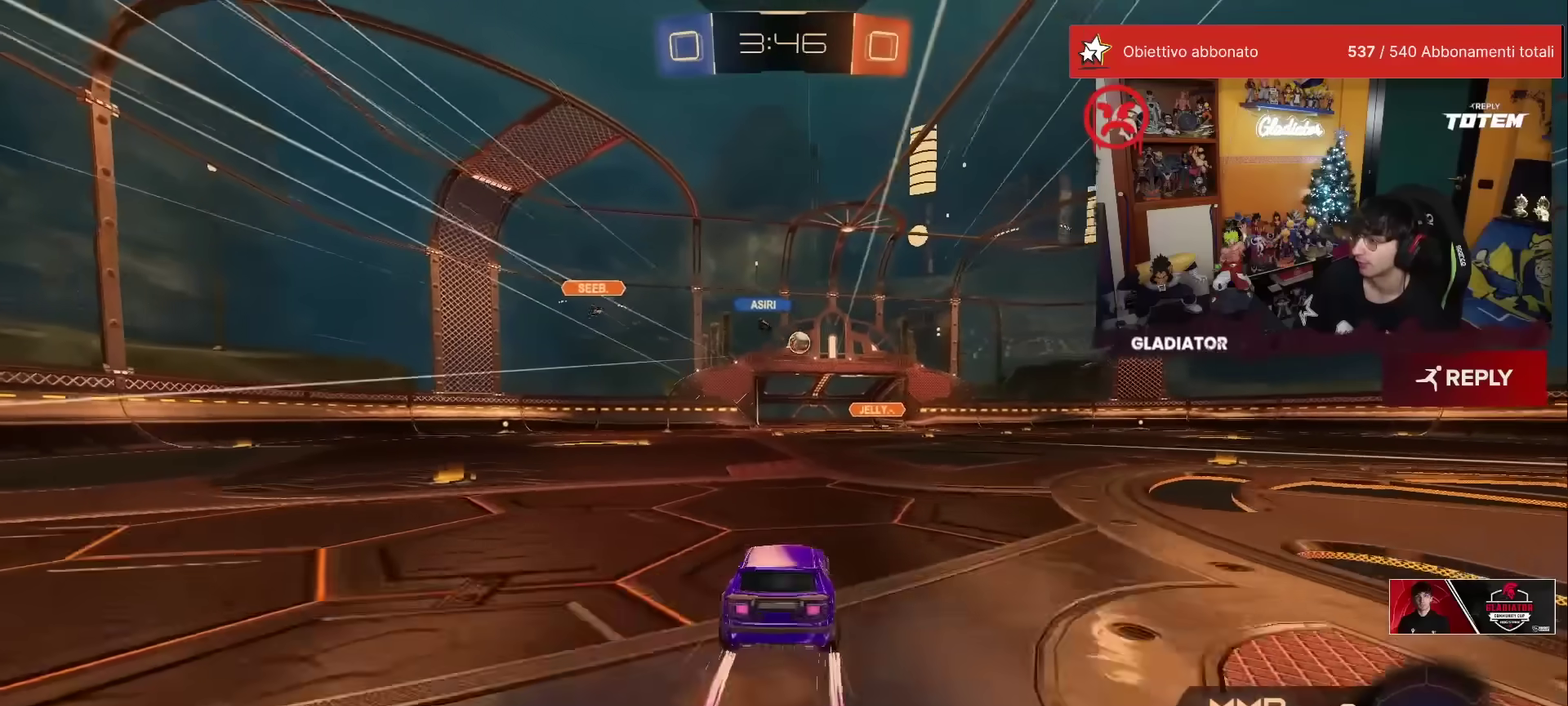
{"buttons": ["R2"], "left_stick": "center", "events": [[67, "left_stick", "up-right"], [450, "left_stick", "center"]]}
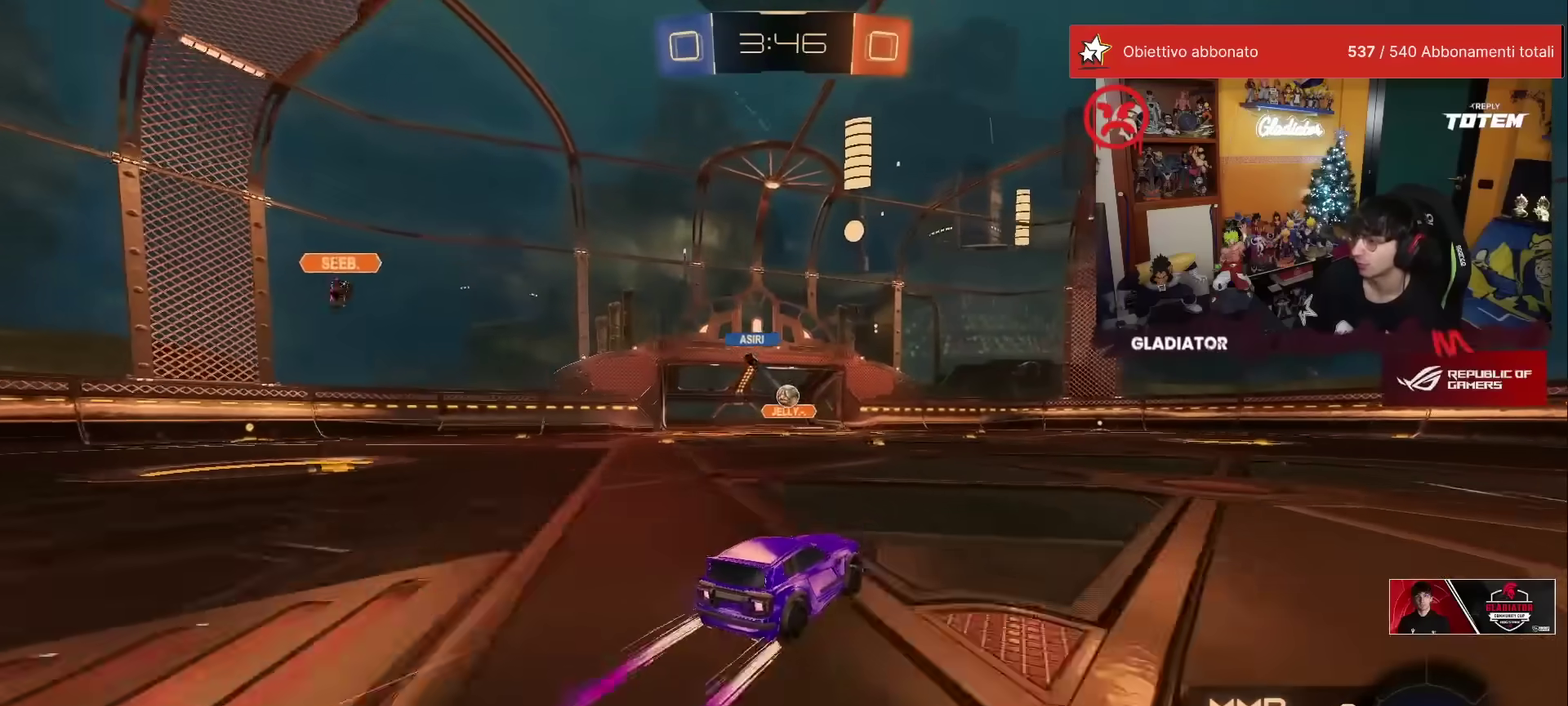
{"buttons": ["R2"], "left_stick": "center", "events": [[117, "left_stick", "right"], [333, "left_stick", "center"]]}
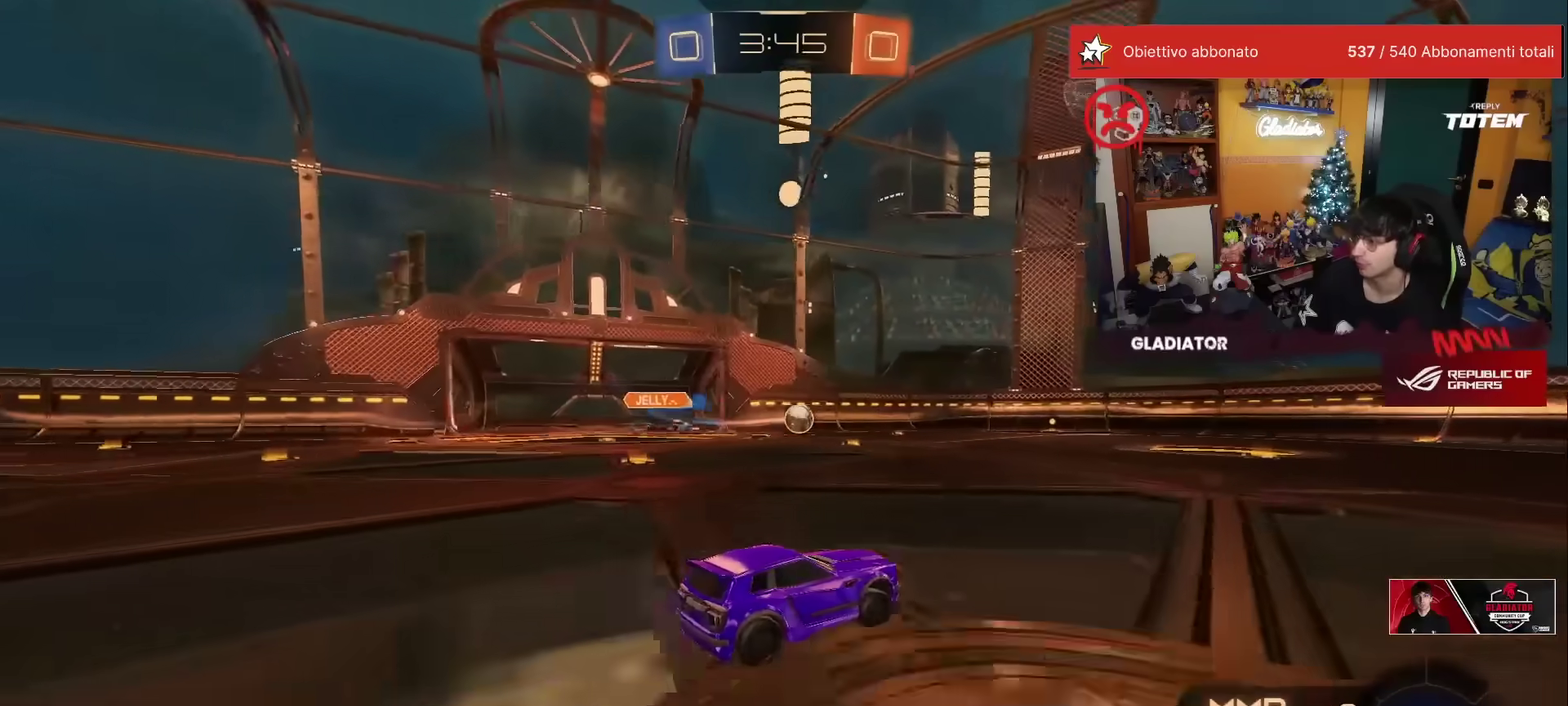
{"buttons": ["R2"], "left_stick": "center", "events": [[33, "R1", "down"], [217, "left_stick", "left"], [333, "R1", "up"], [350, "left_stick", "center"]]}
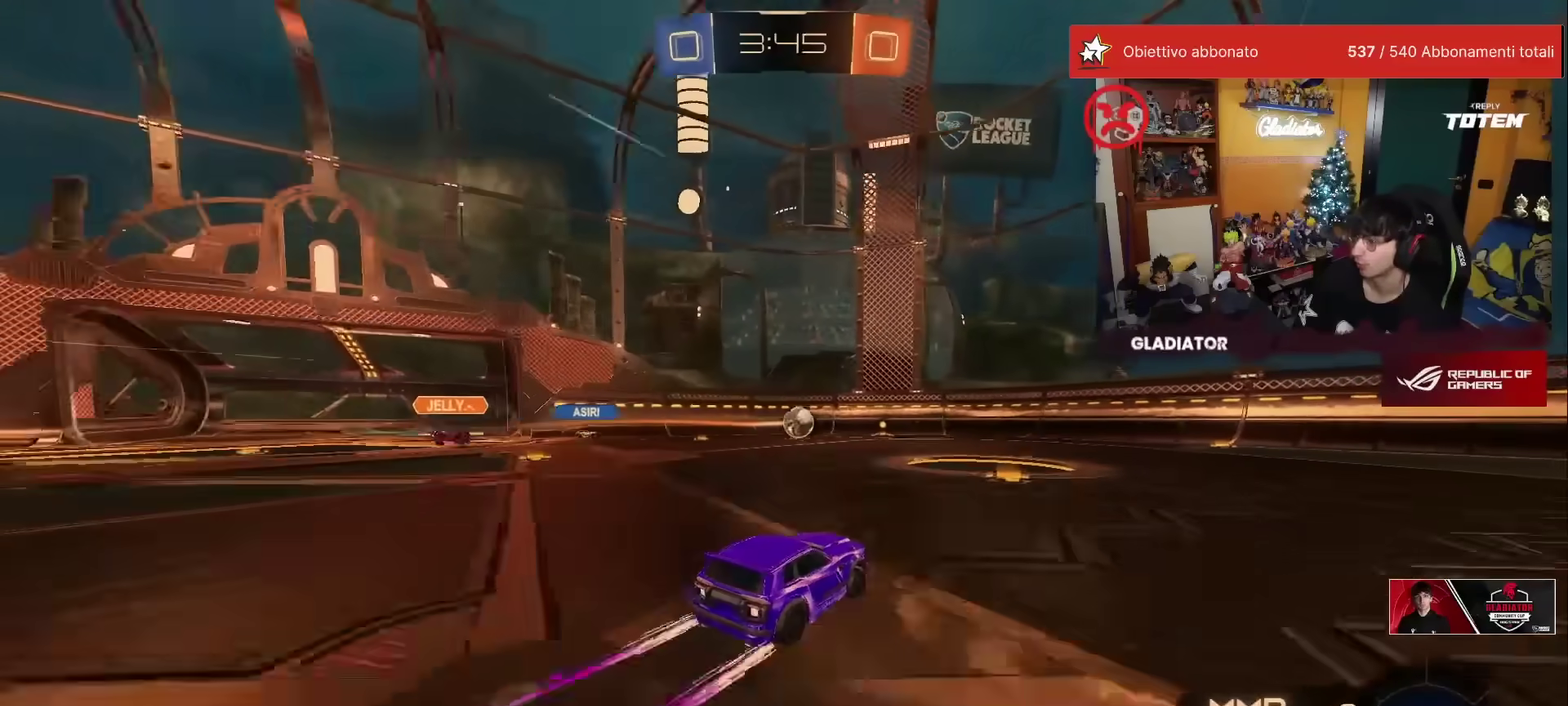
{"buttons": ["R2"], "left_stick": "center", "events": [[200, "left_stick", "up-right"], [383, "left_stick", "center"]]}
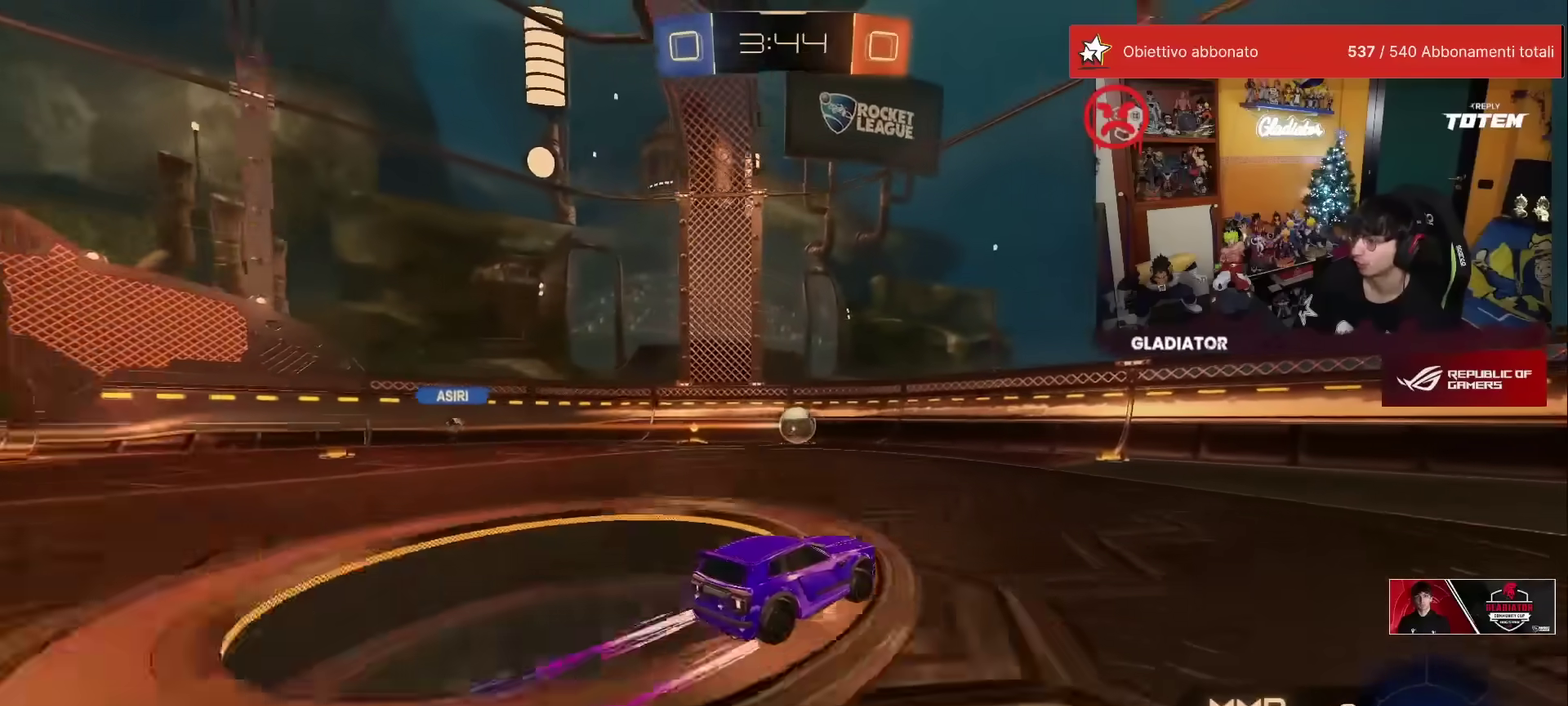
{"buttons": ["R2"], "left_stick": "center", "events": [[350, "left_stick", "left"], [450, "left_stick", "center"]]}
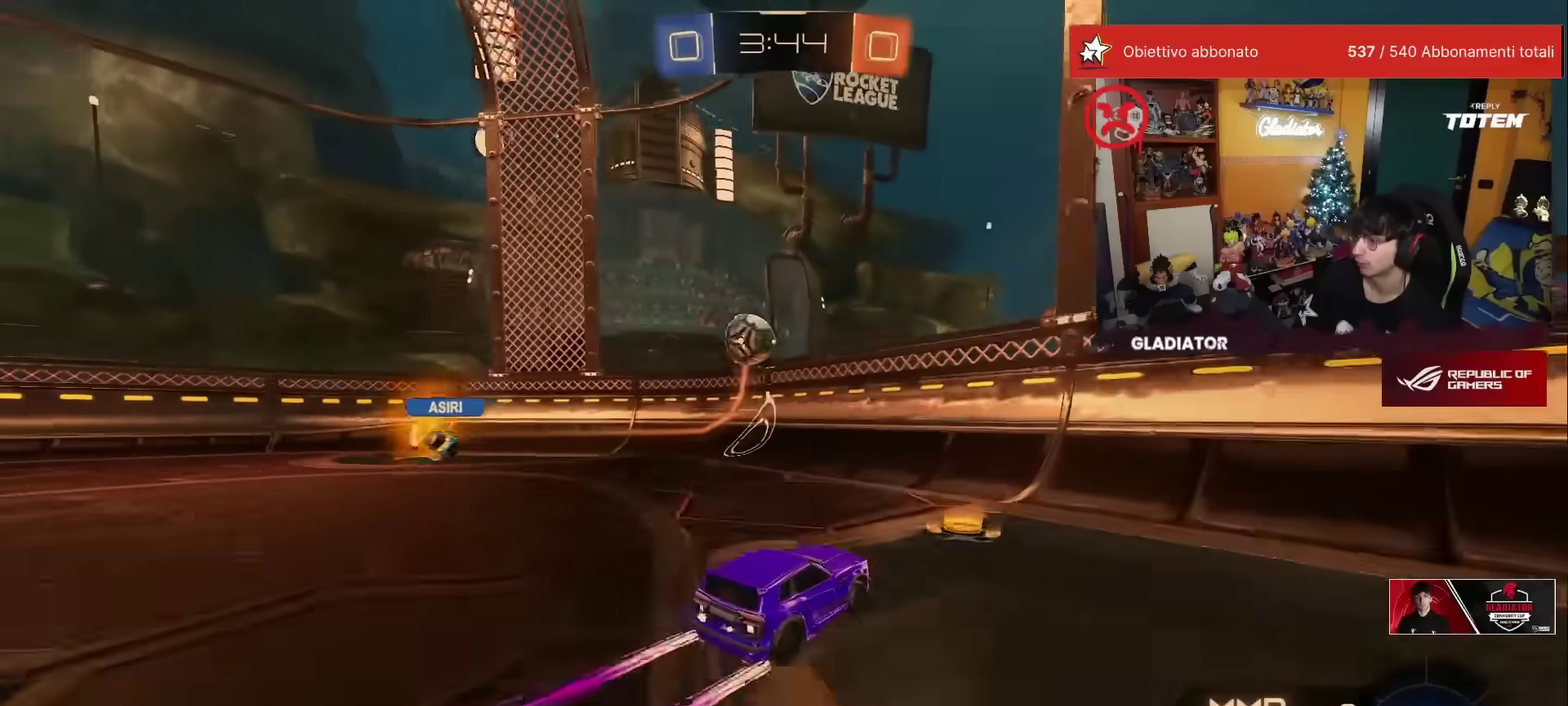
{"buttons": ["L2", "R2"], "left_stick": "left", "events": [[217, "R2", "up"], [250, "L2", "down"], [350, "R2", "down"], [367, "L2", "up"], [417, "left_stick", "left"], [500, "L2", "down"]]}